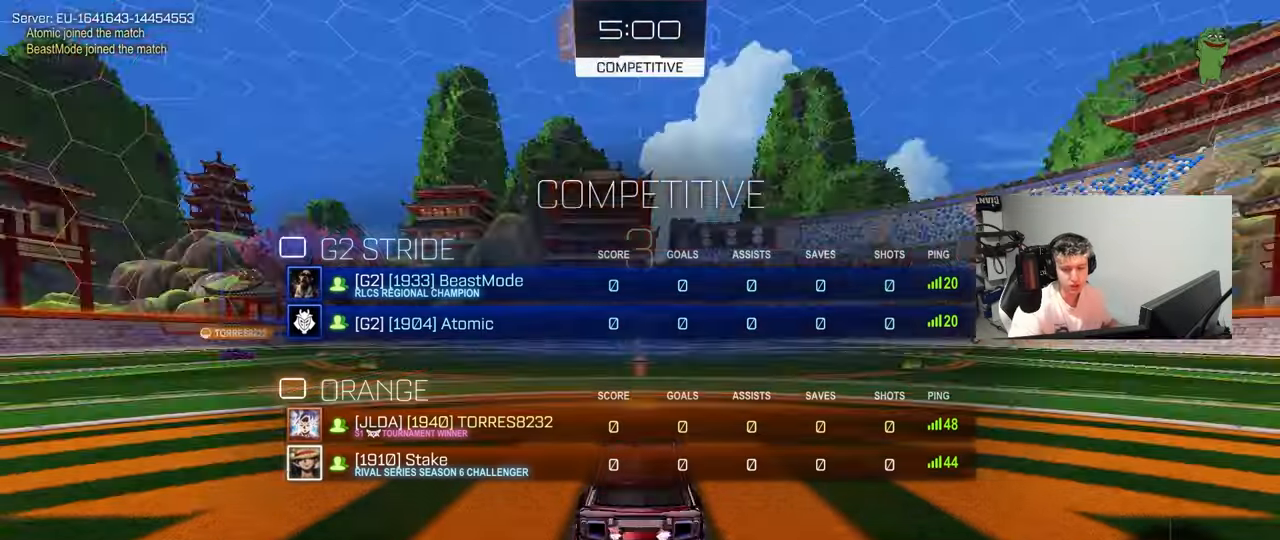
Gameplay with keyboard and mouse; each line is a JSON object with the keys and mouse buttons held at the frame after it. "events" lists presses ("down") and releases ("up") of "1", "2", "3", "4", "5", "a", "alt", "c", "caps_lock", "ctrl", "d", "e", "f", "g", "q", "r", "s", "shift", "space", "t", "tab", "v", "w", "x", "z", "mouse_left", "mouse_wheel" and "mouse_right" between this image and that frame as [ms after this image, input, new state], when the widget could be followed in between. "mouse_left", "mouse_wheel", "mouse_right" = the "left", "wheel", "right" buttons of the "mouse" list. No other keys are recorded. "wheel" means that the mouse wheel is clicked or scrolled. "mouse_move" is the direction in which the mouse moves at that frame (one of eight, or "still"), when it could be read.
{"keys": [], "mouse": [], "mouse_move": "still", "events": [[50, "mouse_wheel", "down"], [233, "mouse_wheel", "up"], [233, "tab", "up"], [333, "mouse_wheel", "down"], [467, "mouse_wheel", "up"]]}
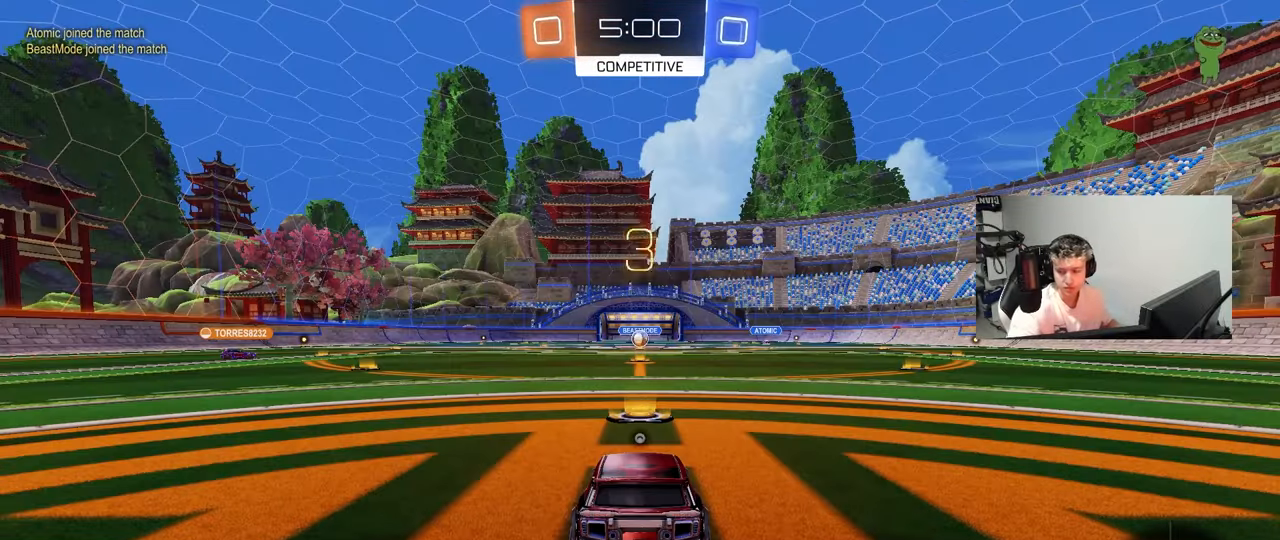
{"keys": ["tab"], "mouse": [], "mouse_move": "up-right", "events": [[300, "tab", "down"], [350, "mouse_wheel", "down"], [450, "mouse_wheel", "up"]]}
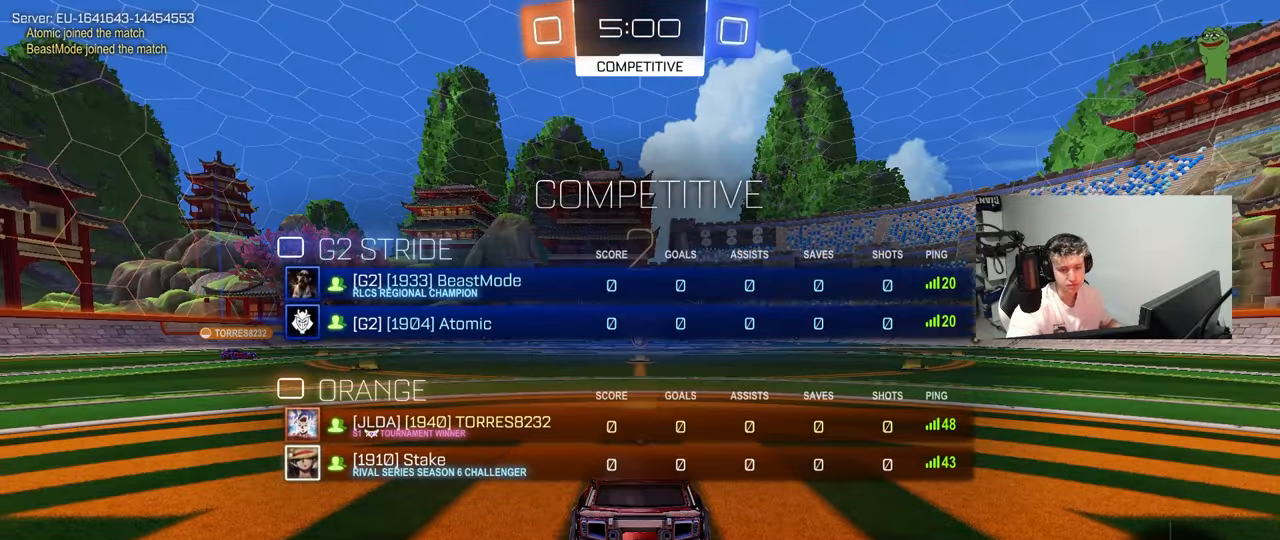
{"keys": ["w"], "mouse": ["left"], "mouse_move": "left", "events": [[133, "mouse_left", "down"], [183, "tab", "up"], [183, "w", "down"]]}
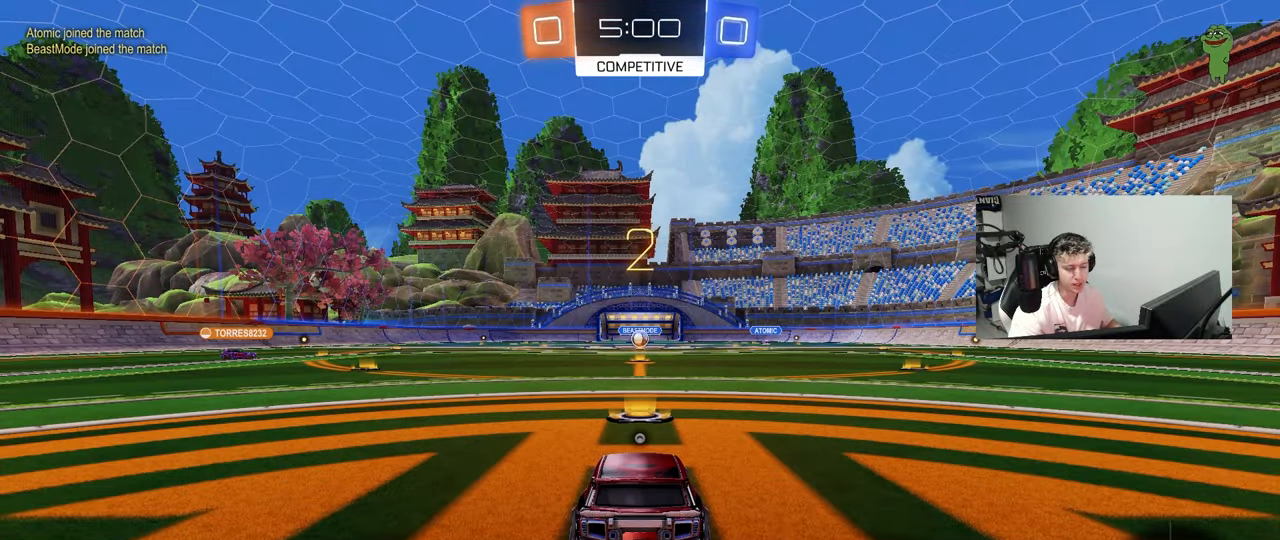
{"keys": ["tab", "w"], "mouse": ["left"], "mouse_move": "left", "events": [[50, "tab", "down"]]}
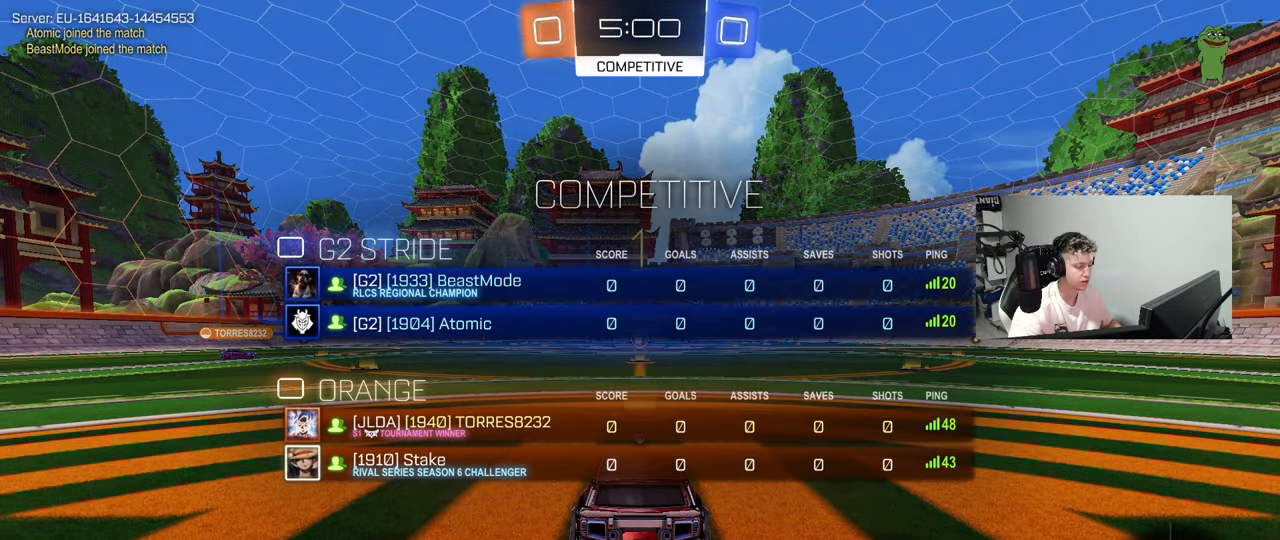
{"keys": ["w"], "mouse": ["left"], "mouse_move": "left", "events": [[67, "tab", "up"]]}
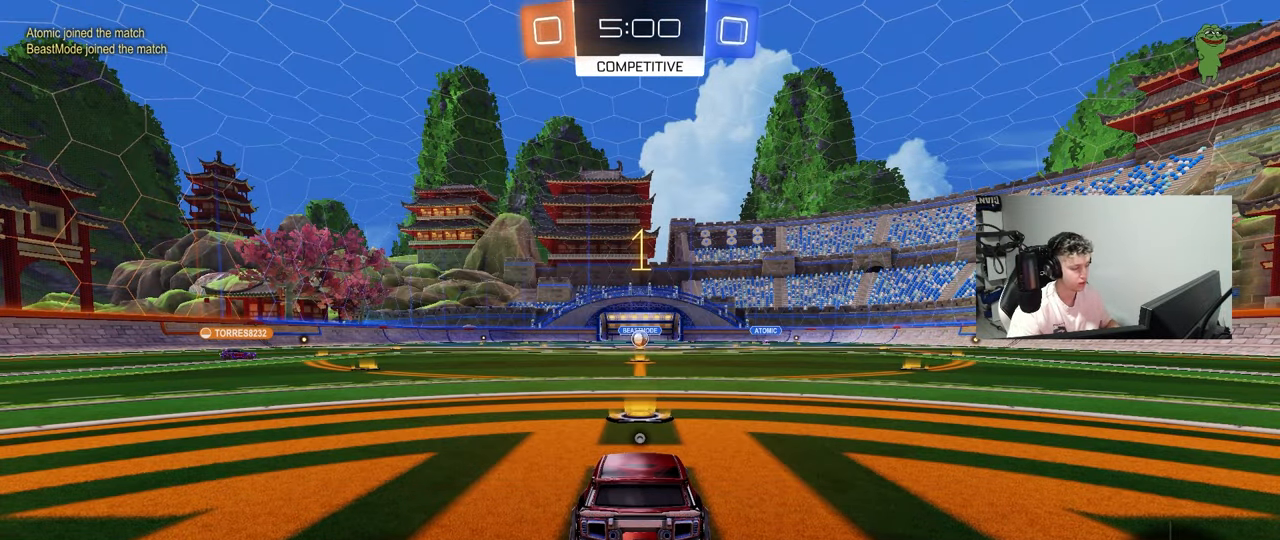
{"keys": ["a", "shift", "w"], "mouse": ["left"], "mouse_move": "still", "events": [[367, "d", "down"], [417, "mouse_right", "down"], [450, "d", "up"], [483, "mouse_right", "up"], [500, "a", "down"], [500, "shift", "down"]]}
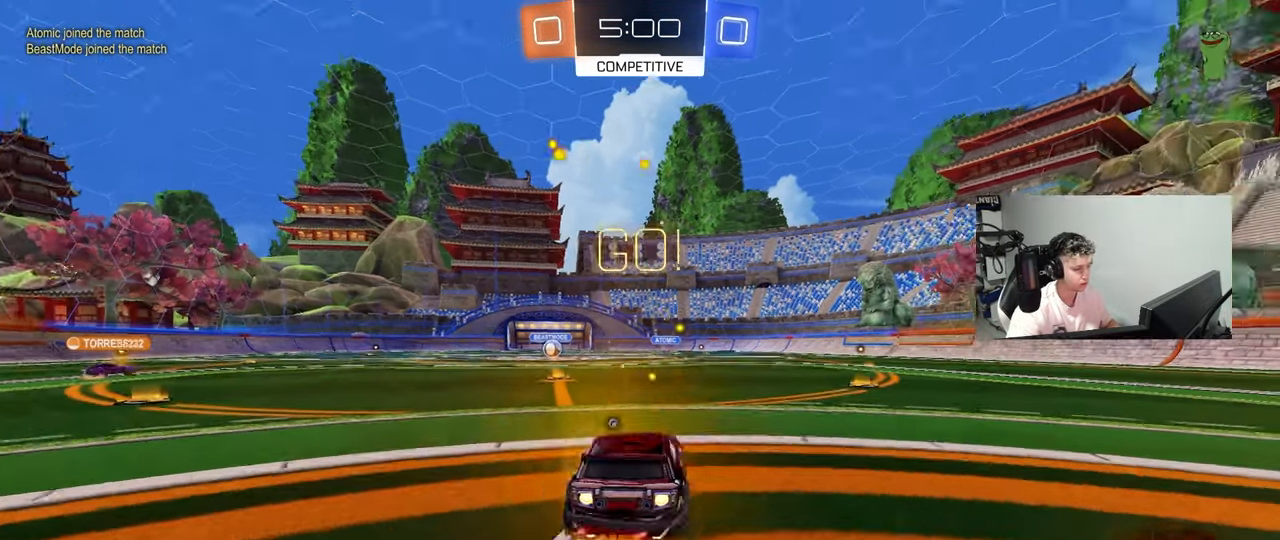
{"keys": ["a", "s", "shift"], "mouse": ["left"], "mouse_move": "down", "events": [[50, "mouse_right", "down"], [100, "s", "down"], [100, "space", "down"], [100, "w", "up"], [183, "mouse_right", "up"], [233, "mouse_left", "up"], [283, "space", "up"], [433, "mouse_left", "down"]]}
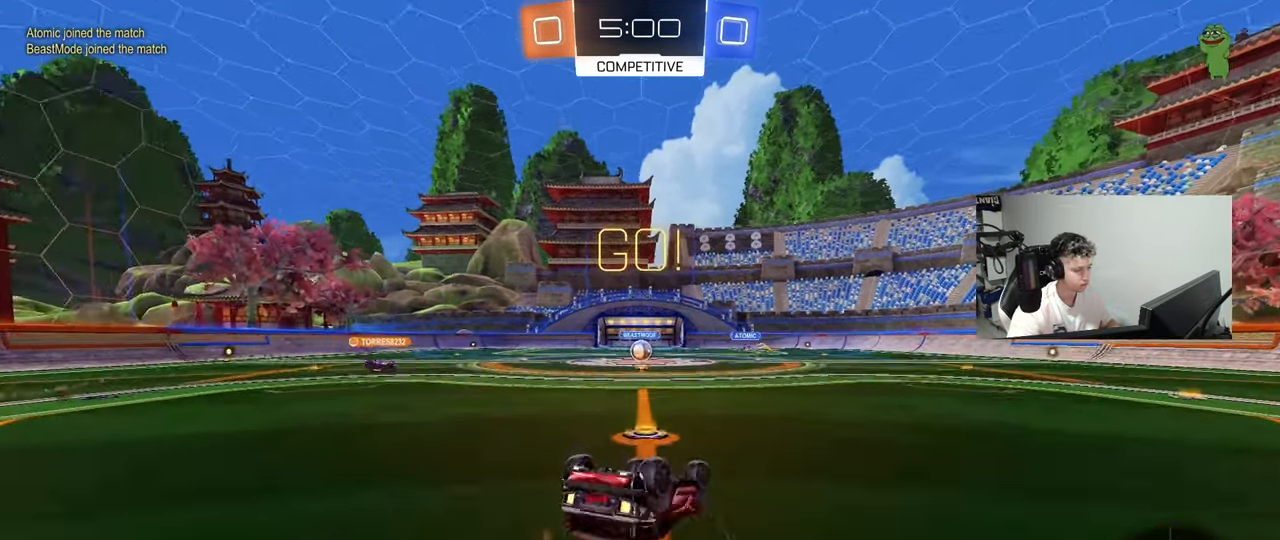
{"keys": [], "mouse": [], "mouse_move": "still", "events": [[67, "mouse_left", "up"], [67, "s", "up"], [167, "s", "down"], [350, "shift", "up"], [400, "s", "up"], [450, "a", "up"]]}
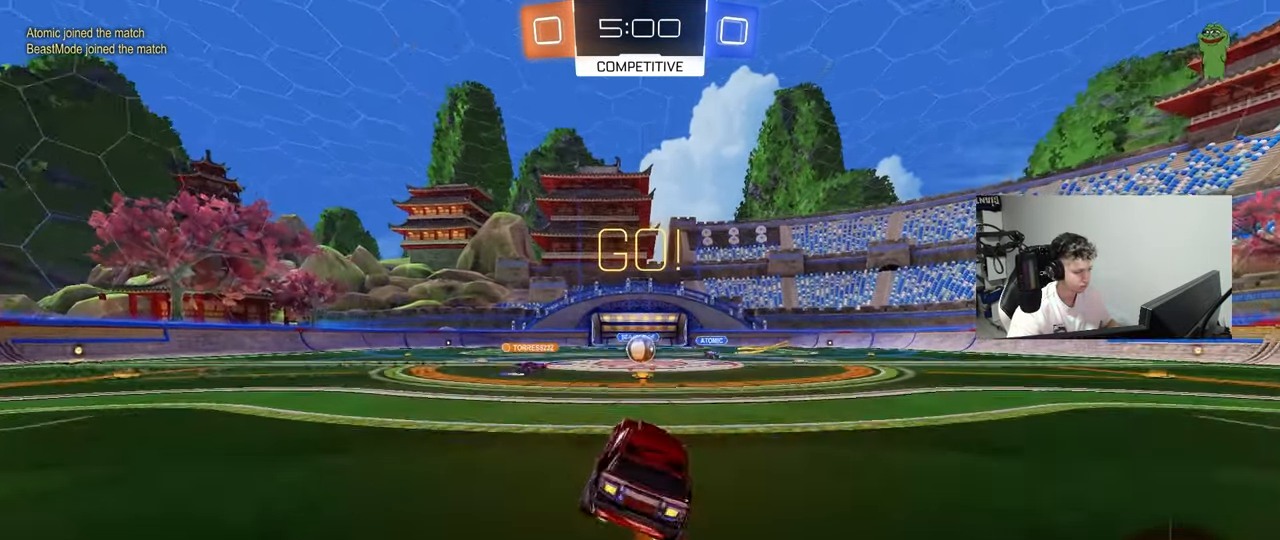
{"keys": ["a", "w"], "mouse": ["left"], "mouse_move": "still", "events": [[133, "w", "down"], [217, "d", "down"], [267, "d", "up"], [450, "a", "down"], [500, "mouse_left", "down"]]}
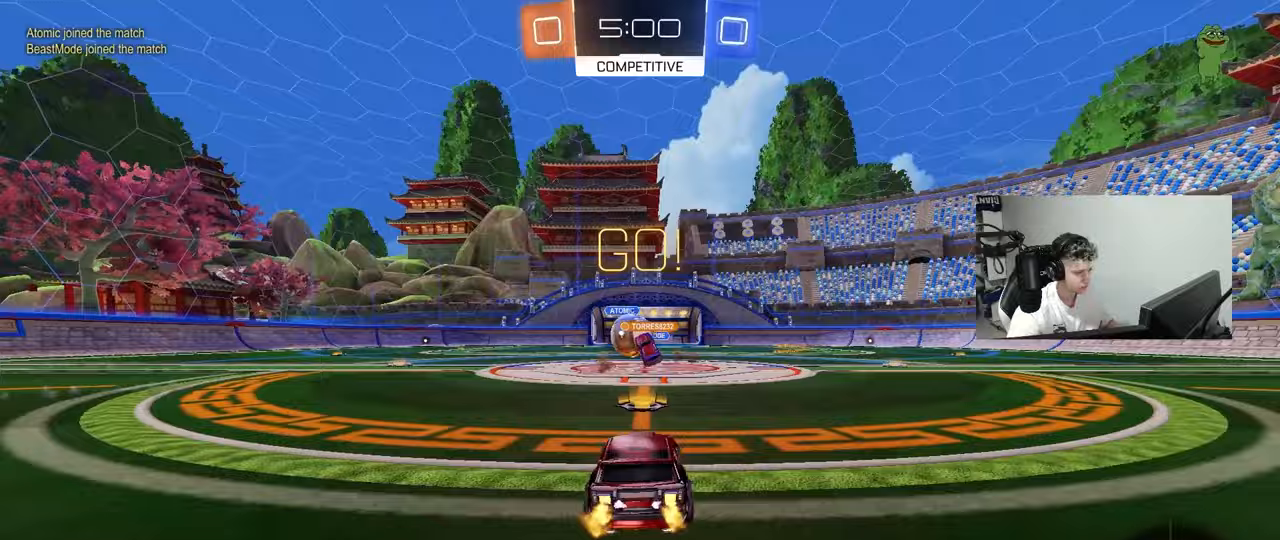
{"keys": [], "mouse": [], "mouse_move": "still", "events": [[100, "d", "down"], [150, "d", "up"], [200, "a", "up"], [233, "w", "up"], [333, "mouse_right", "down"], [433, "mouse_right", "up"], [467, "mouse_left", "up"]]}
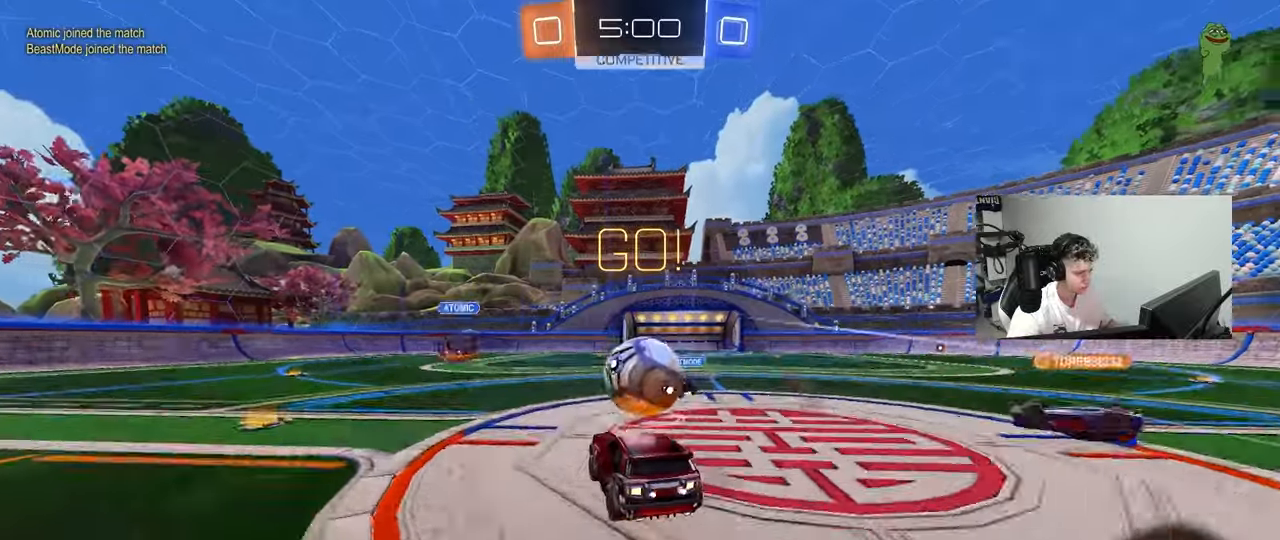
{"keys": ["a", "s", "shift"], "mouse": [], "mouse_move": "still", "events": [[67, "w", "down"], [117, "a", "down"], [117, "shift", "down"], [167, "mouse_right", "down"], [300, "mouse_right", "up"], [300, "s", "down"], [300, "w", "up"]]}
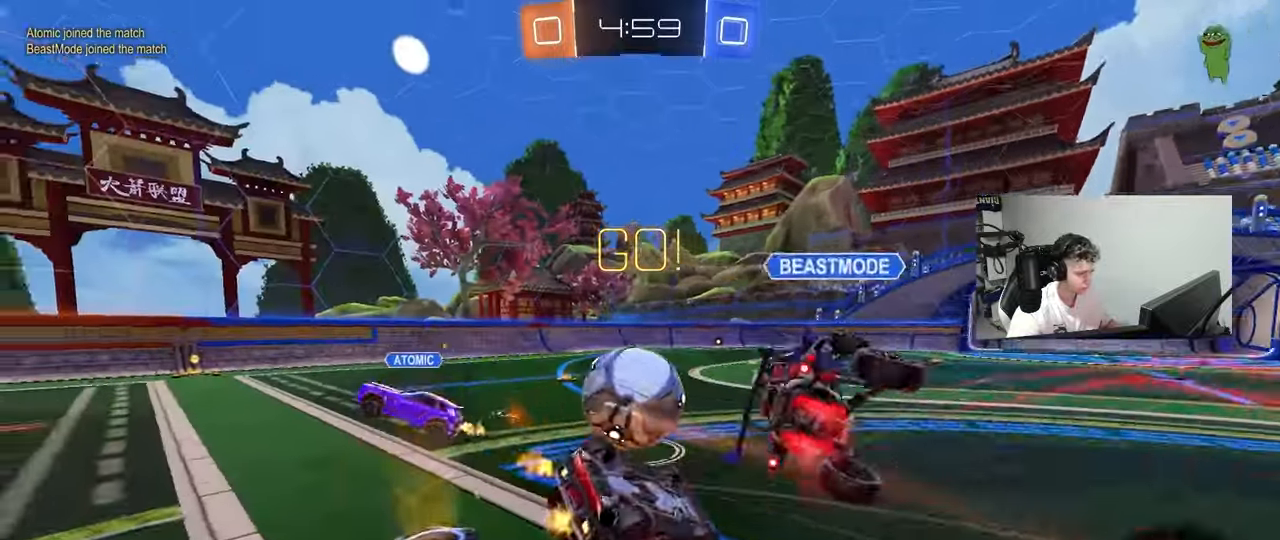
{"keys": ["a", "s", "shift"], "mouse": ["left"], "mouse_move": "still", "events": [[133, "s", "up"], [367, "mouse_left", "down"], [367, "s", "down"]]}
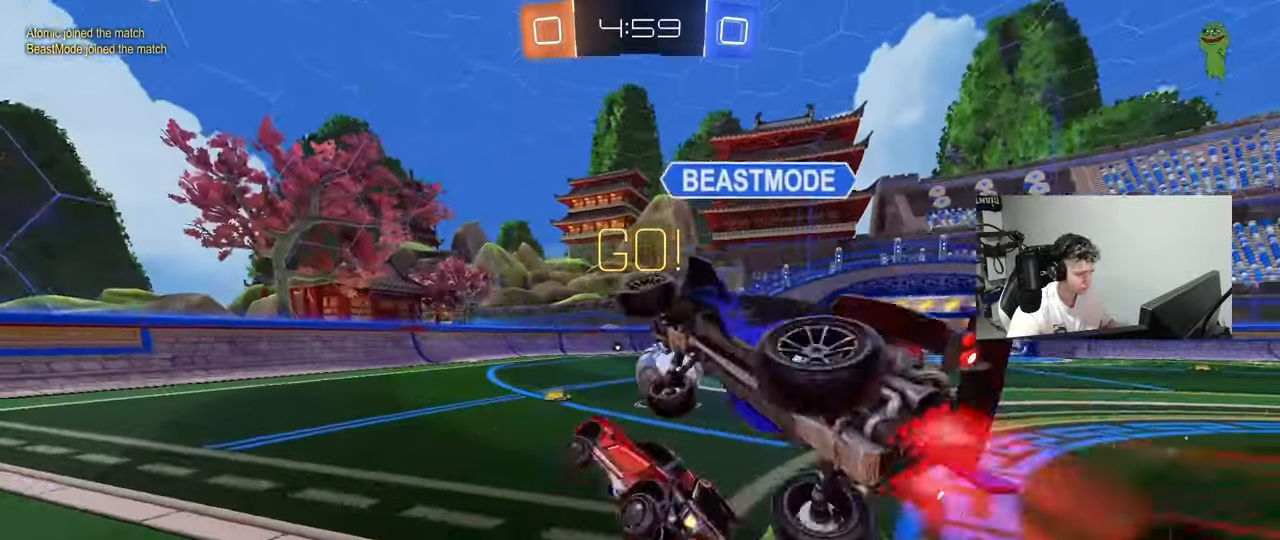
{"keys": ["d", "w"], "mouse": [], "mouse_move": "still", "events": [[50, "s", "up"], [50, "shift", "up"], [100, "a", "up"], [100, "mouse_left", "up"], [233, "w", "down"], [383, "d", "down"]]}
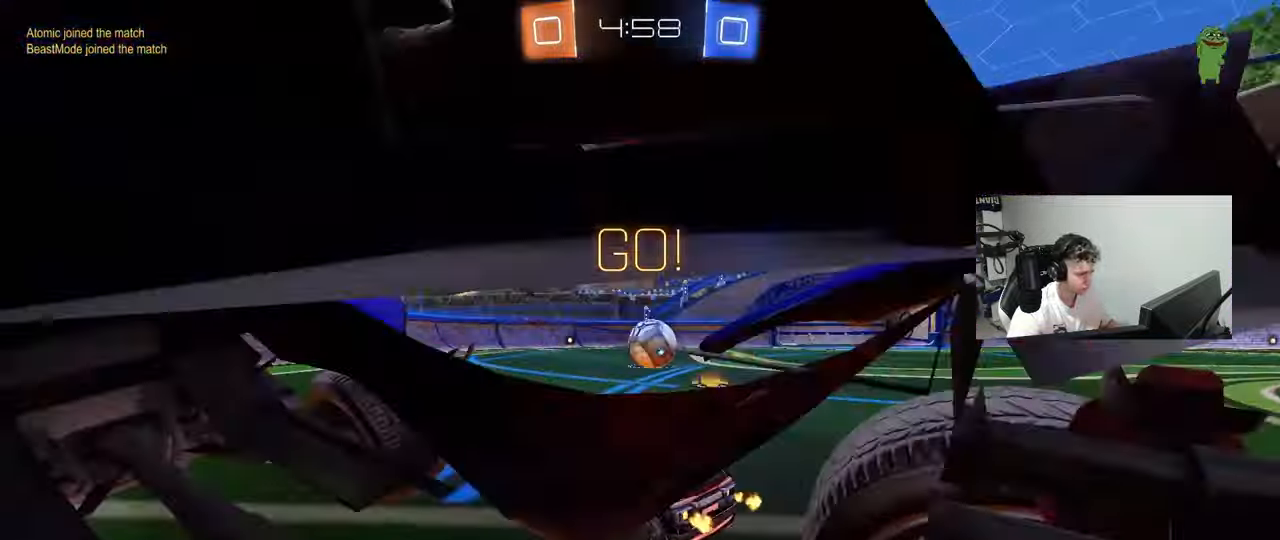
{"keys": ["d", "s", "shift"], "mouse": [], "mouse_move": "still", "events": [[17, "d", "up"], [17, "mouse_left", "down"], [67, "mouse_right", "down"], [167, "d", "down"], [167, "mouse_right", "up"], [167, "shift", "down"], [200, "mouse_right", "down"], [350, "s", "down"], [350, "w", "up"], [400, "mouse_right", "up"], [433, "mouse_left", "up"]]}
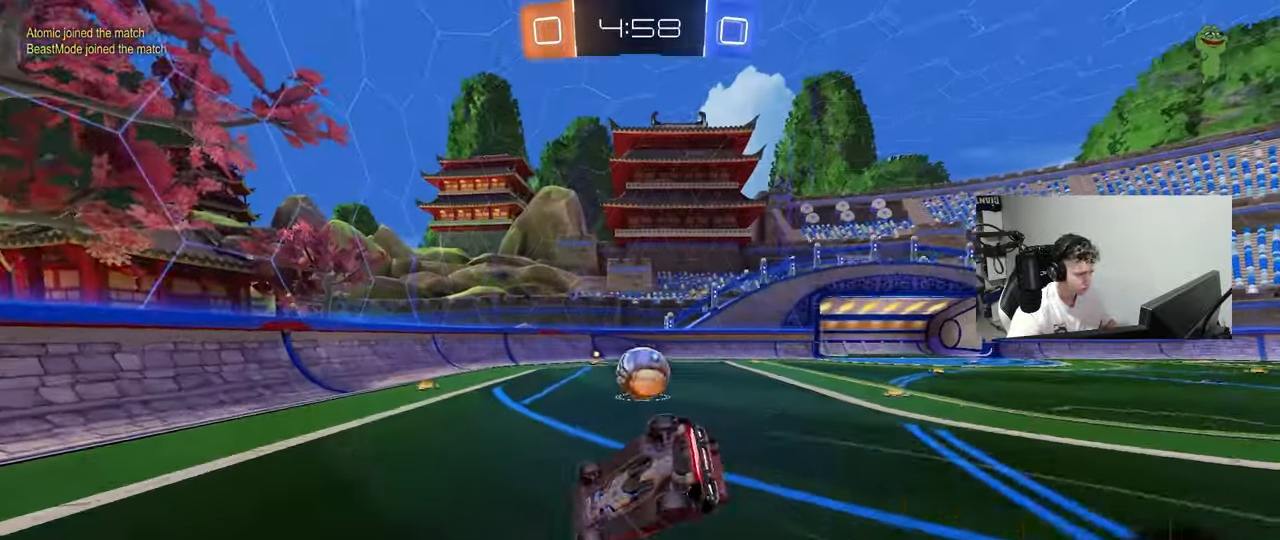
{"keys": ["d"], "mouse": [], "mouse_move": "still", "events": [[83, "mouse_left", "down"], [133, "s", "up"], [217, "s", "down"], [267, "mouse_left", "up"], [317, "s", "up"], [500, "shift", "up"]]}
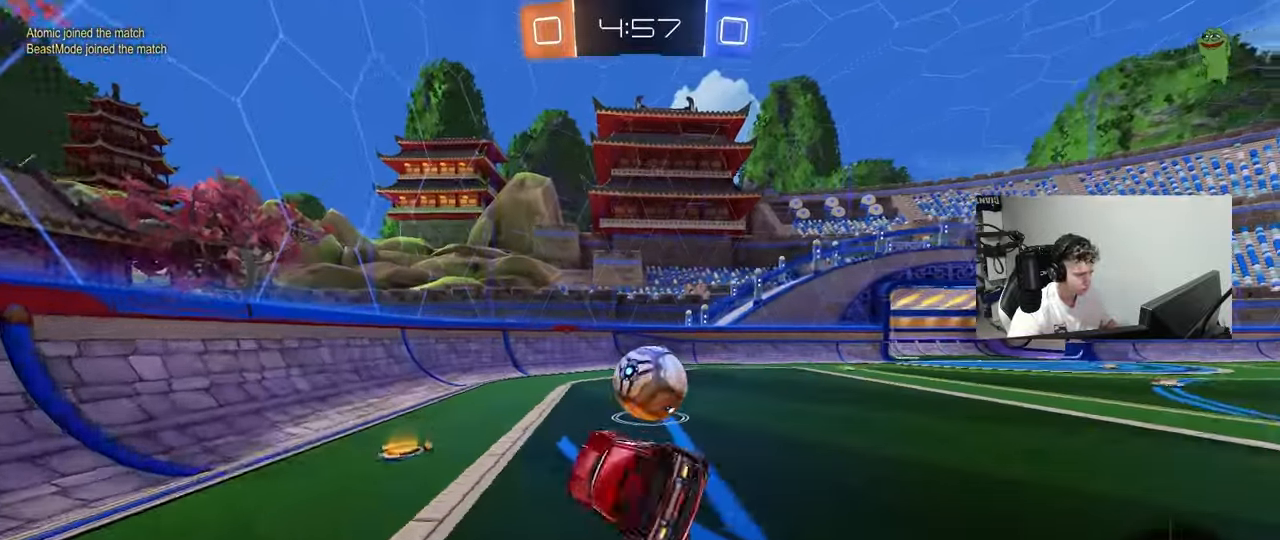
{"keys": ["d", "w"], "mouse": ["left"], "mouse_move": "down-left", "events": [[100, "a", "down"], [100, "d", "up"], [100, "mouse_left", "down"], [233, "a", "up"], [233, "d", "down"], [283, "w", "down"]]}
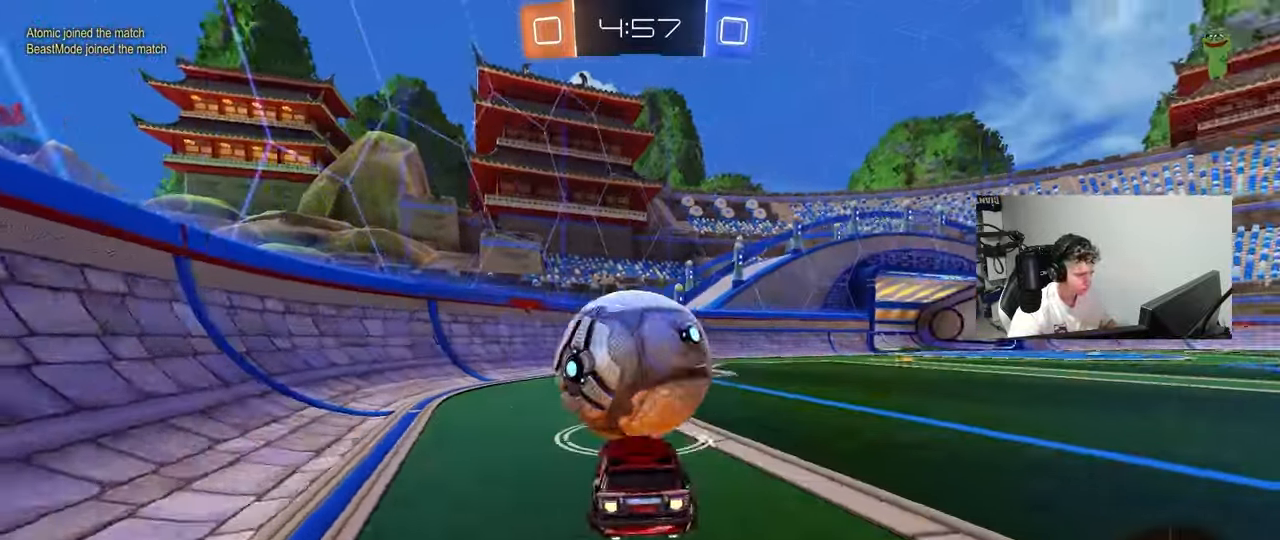
{"keys": ["d", "shift"], "mouse": [], "mouse_move": "still", "events": [[67, "d", "up"], [100, "a", "down"], [250, "a", "up"], [250, "d", "down"], [300, "mouse_left", "up"], [350, "w", "up"], [450, "shift", "down"]]}
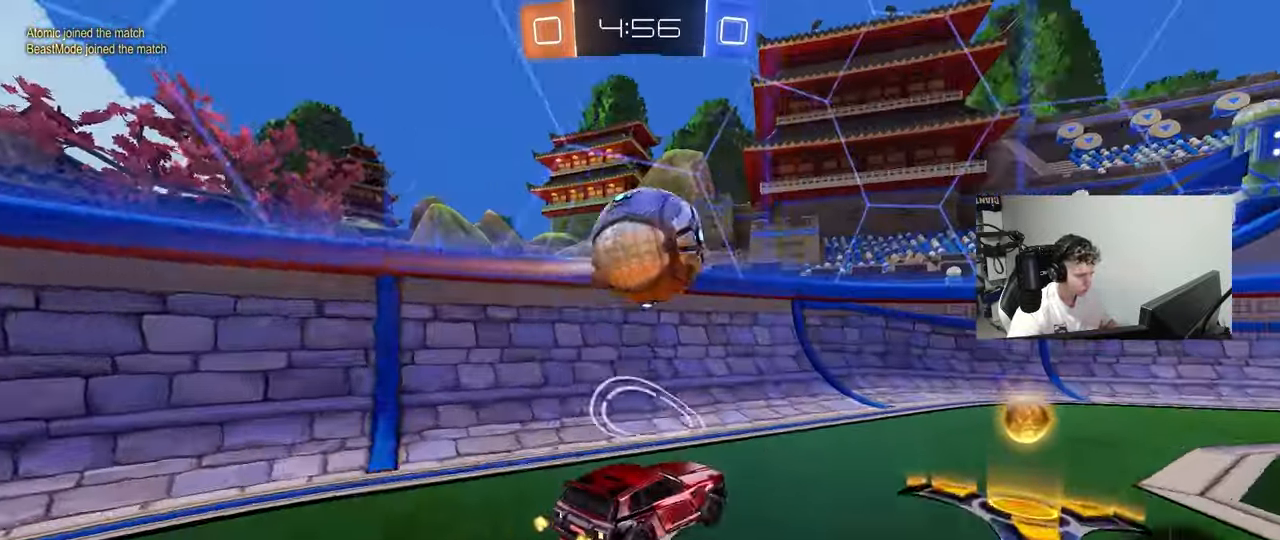
{"keys": ["d"], "mouse": ["left", "right"], "mouse_move": "down-left", "events": [[33, "w", "down"], [83, "shift", "up"], [267, "d", "up"], [317, "a", "down"], [317, "mouse_left", "down"], [367, "a", "up"], [417, "d", "down"], [417, "mouse_right", "down"], [417, "w", "up"]]}
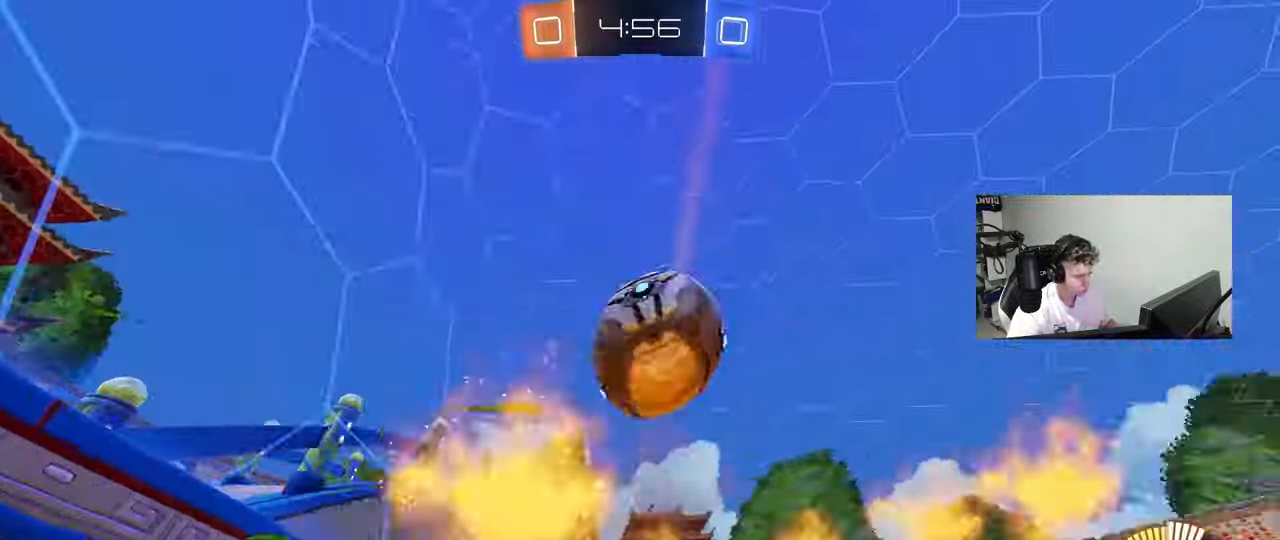
{"keys": [], "mouse": ["left"], "mouse_move": "still", "events": [[50, "d", "up"], [100, "mouse_right", "up"], [150, "a", "down"], [383, "s", "down"], [433, "s", "up"], [467, "a", "up"]]}
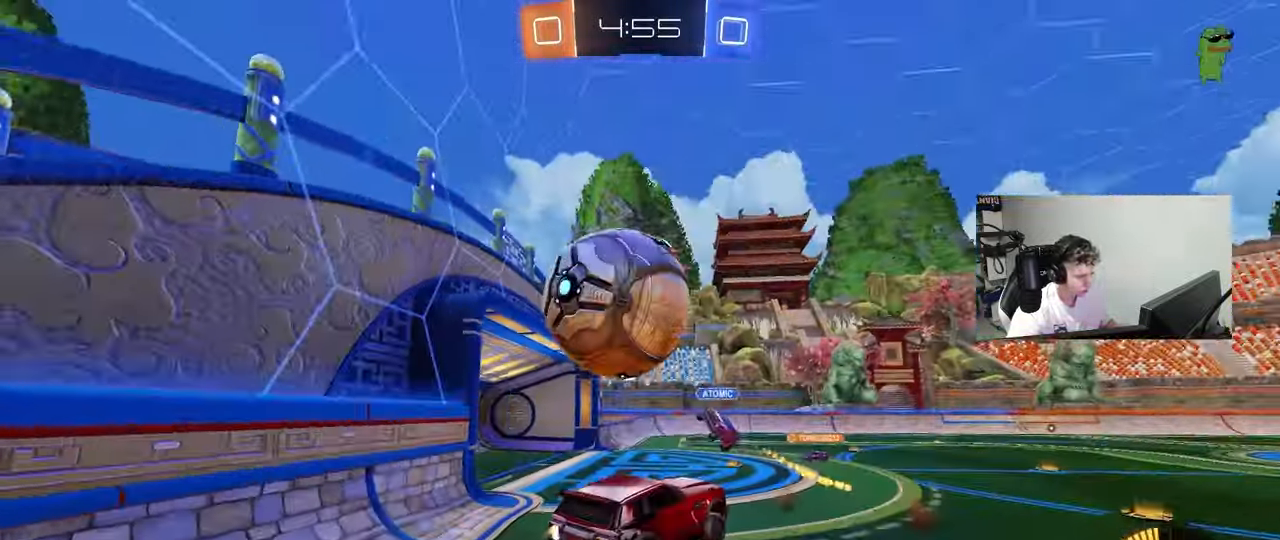
{"keys": ["space", "w"], "mouse": [], "mouse_move": "still", "events": [[167, "a", "down"], [167, "mouse_left", "up"], [217, "a", "up"], [350, "w", "down"], [450, "space", "down"]]}
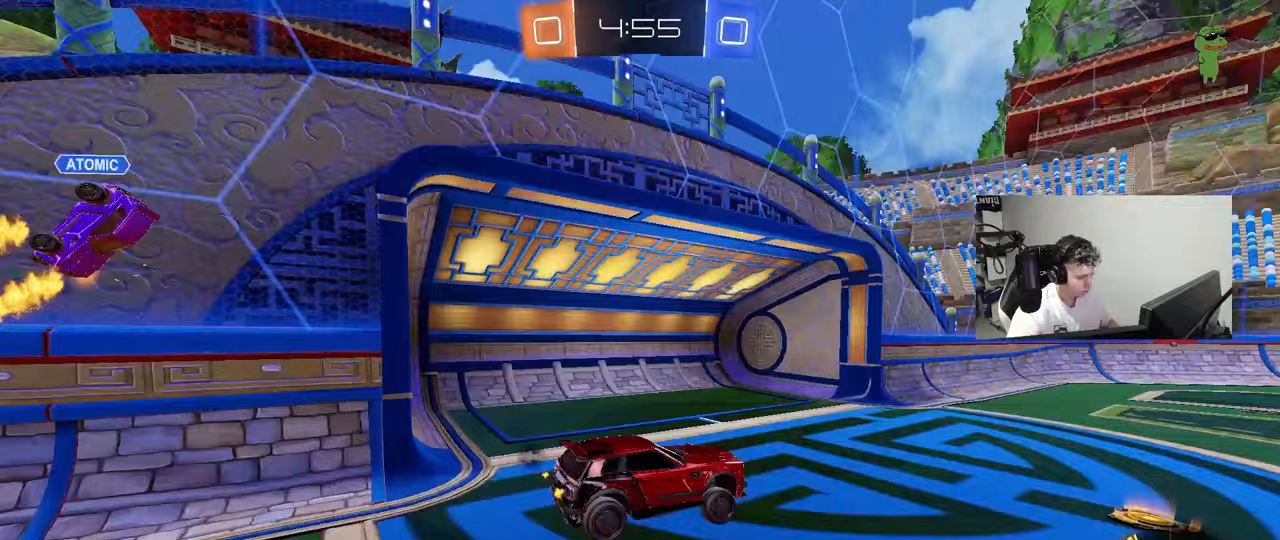
{"keys": ["d", "w"], "mouse": [], "mouse_move": "still", "events": [[33, "w", "up"], [83, "space", "up"], [133, "mouse_left", "down"], [183, "s", "down"], [317, "a", "down"], [317, "mouse_left", "up"], [317, "shift", "down"], [367, "a", "up"], [367, "s", "up"], [417, "d", "down"], [417, "shift", "up"], [500, "w", "down"]]}
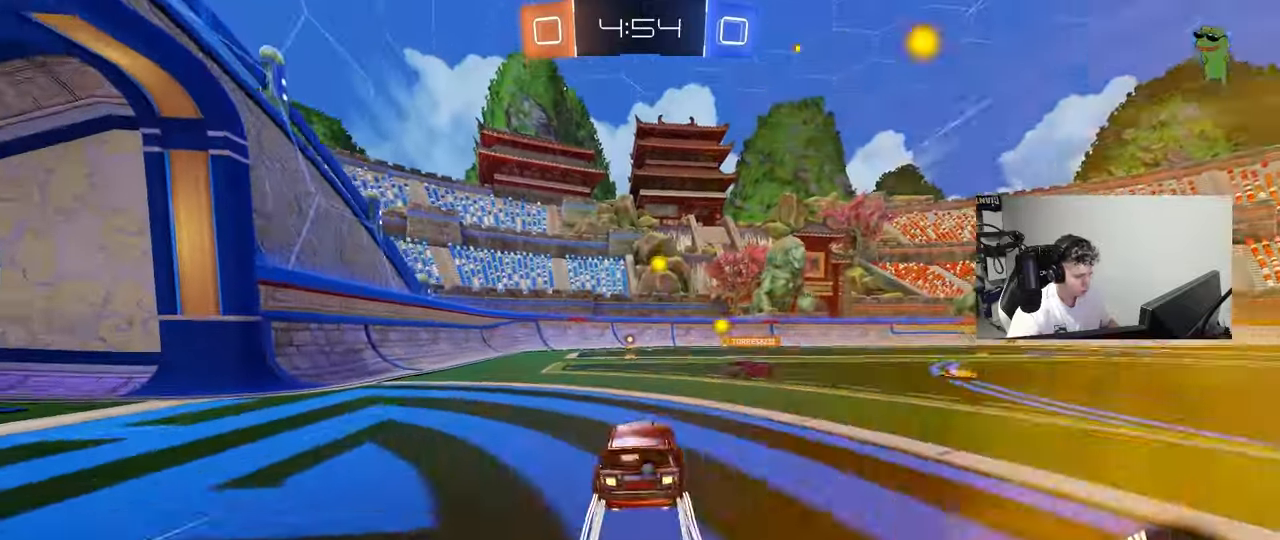
{"keys": ["d", "w"], "mouse": ["left"], "mouse_move": "still", "events": [[150, "space", "down"], [283, "shift", "down"], [283, "space", "up"], [333, "shift", "up"], [383, "mouse_left", "down"]]}
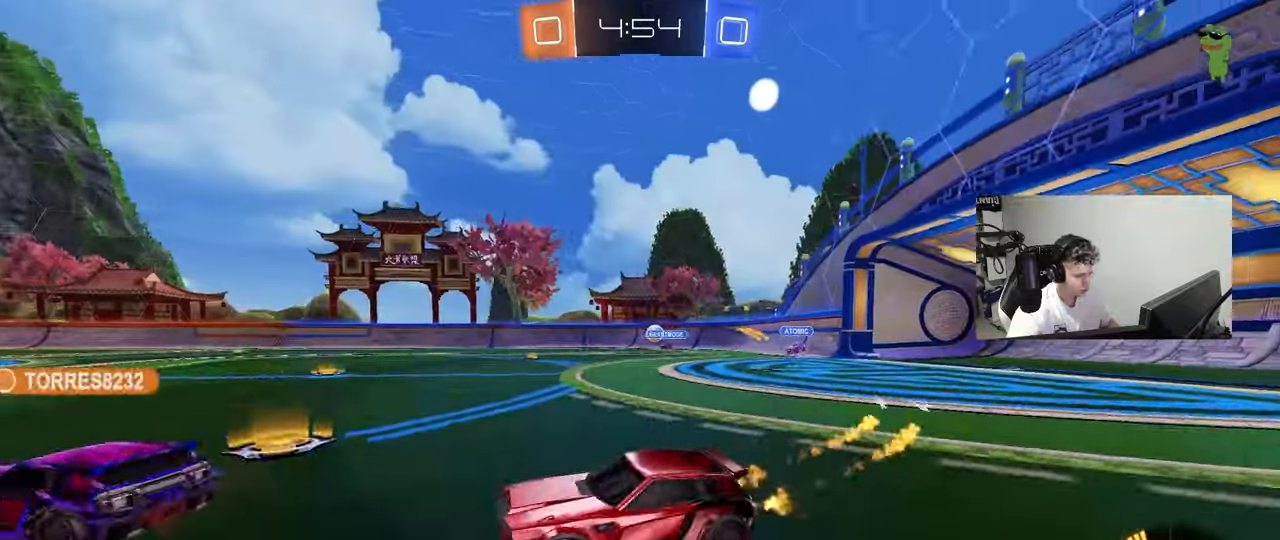
{"keys": ["a", "w"], "mouse": [], "mouse_move": "still", "events": [[300, "mouse_left", "up"], [400, "d", "up"], [433, "a", "down"]]}
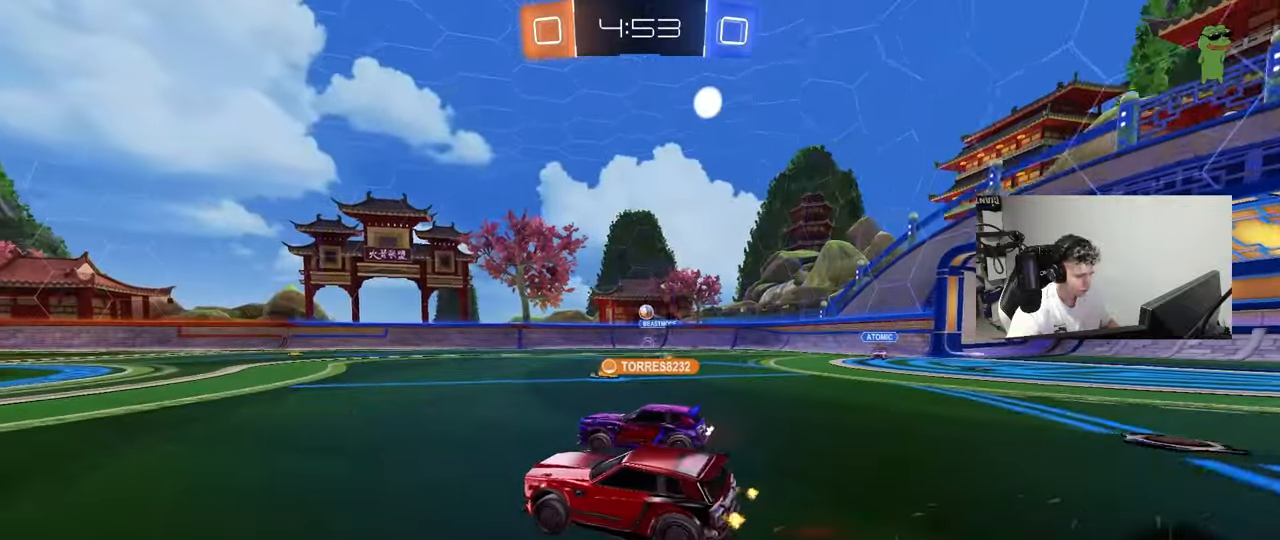
{"keys": ["a"], "mouse": [], "mouse_move": "still", "events": [[133, "a", "up"], [267, "d", "down"], [367, "d", "up"], [450, "a", "down"], [500, "w", "up"]]}
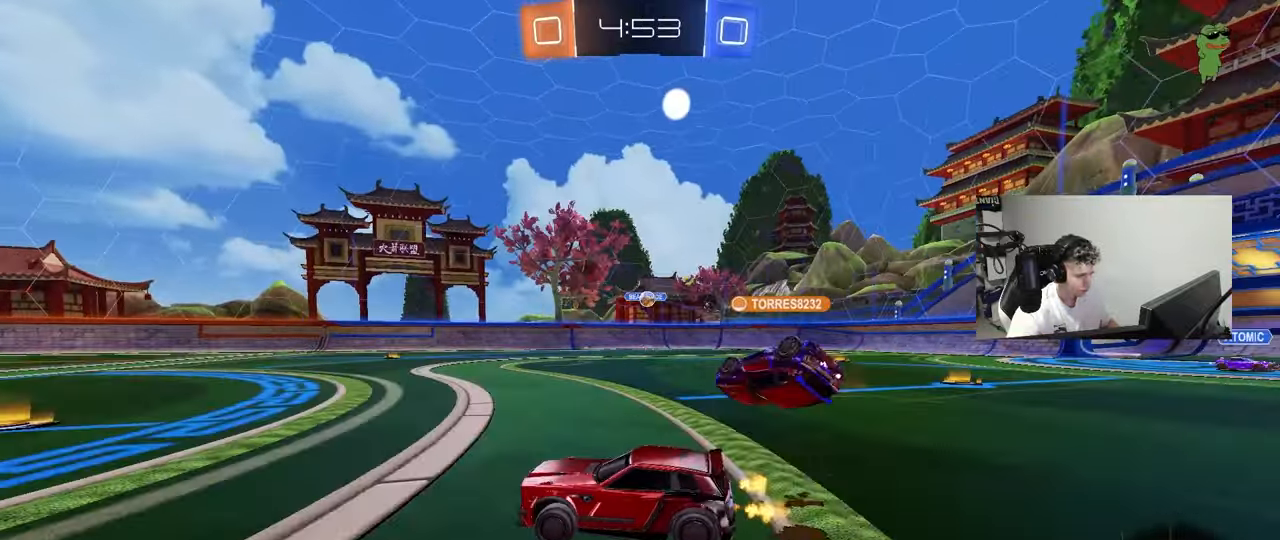
{"keys": [], "mouse": [], "mouse_move": "still", "events": [[100, "s", "down"], [233, "a", "up"], [233, "d", "down"], [233, "s", "up"], [383, "d", "up"]]}
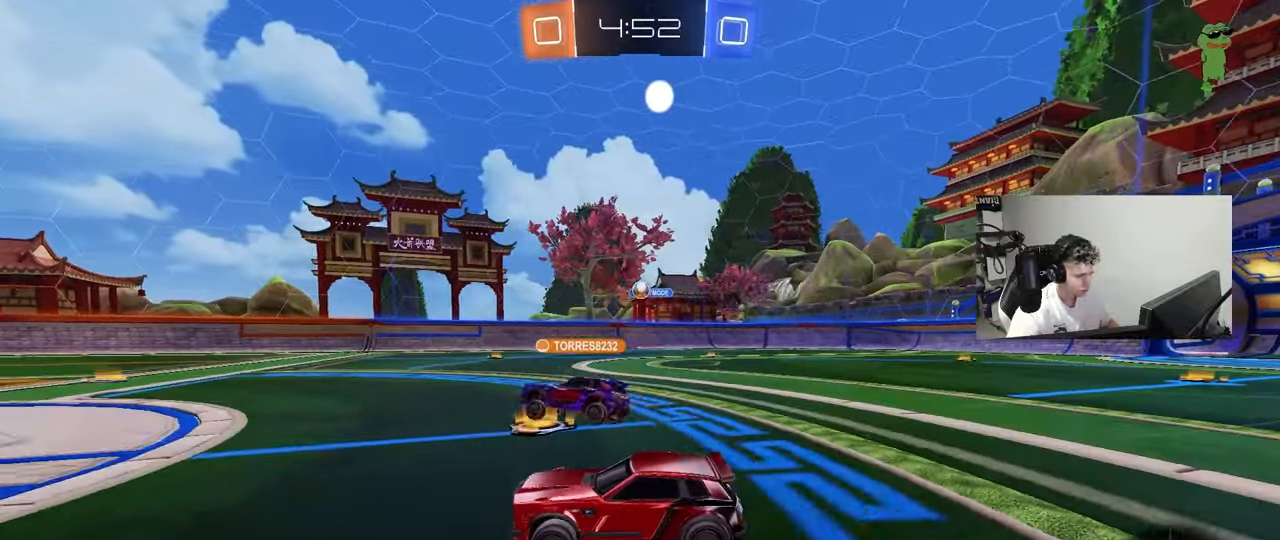
{"keys": ["w"], "mouse": [], "mouse_move": "still", "events": [[117, "w", "down"]]}
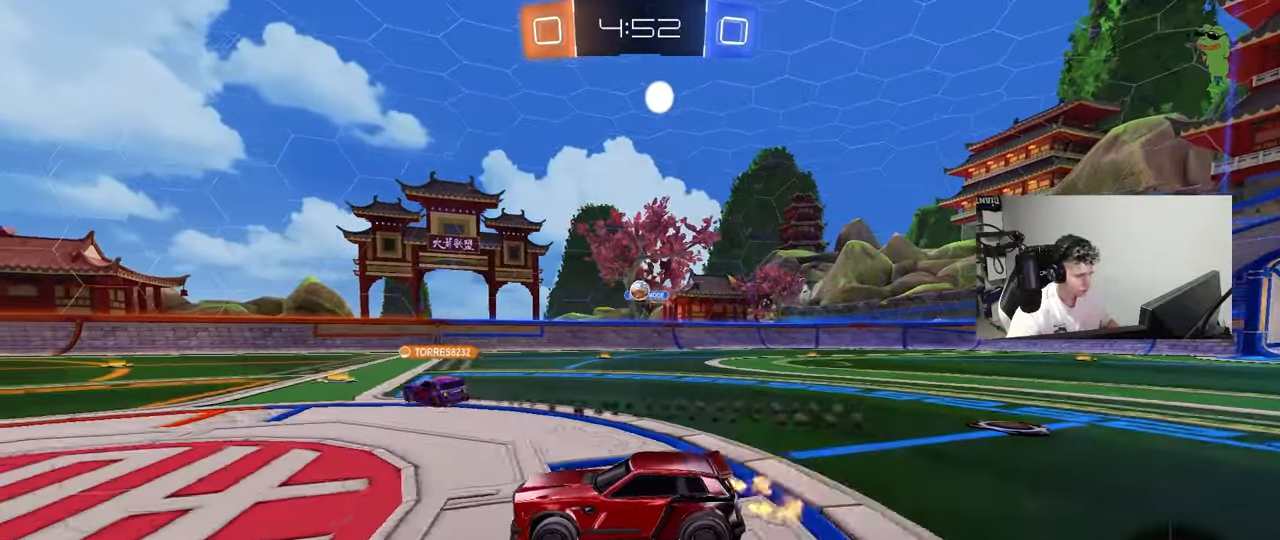
{"keys": ["d", "w"], "mouse": ["left"], "mouse_move": "still", "events": [[33, "a", "down"], [83, "mouse_left", "down"], [267, "a", "up"], [367, "a", "down"], [367, "mouse_left", "up"], [450, "a", "up"], [450, "d", "down"], [500, "mouse_left", "down"]]}
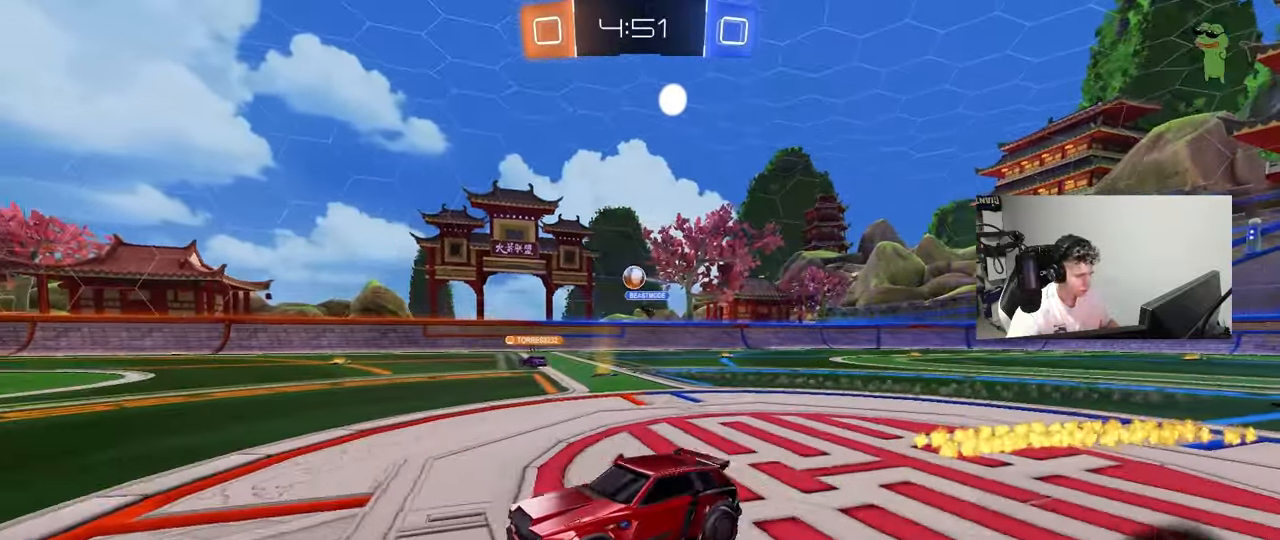
{"keys": ["w"], "mouse": [], "mouse_move": "still", "events": [[150, "d", "up"], [333, "mouse_left", "up"]]}
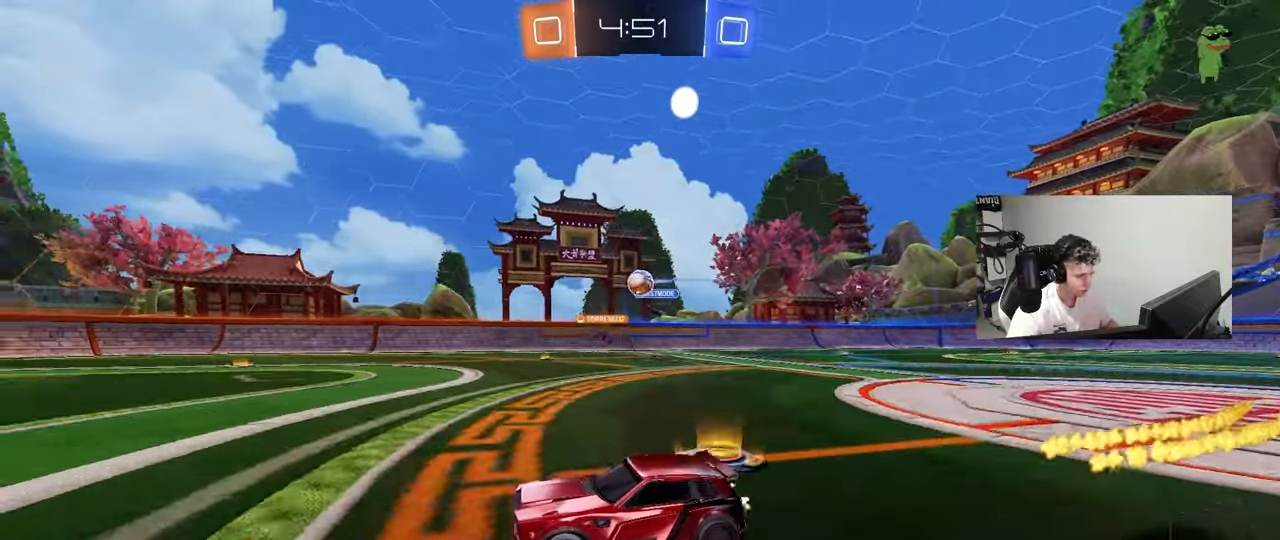
{"keys": ["w"], "mouse": [], "mouse_move": "still", "events": []}